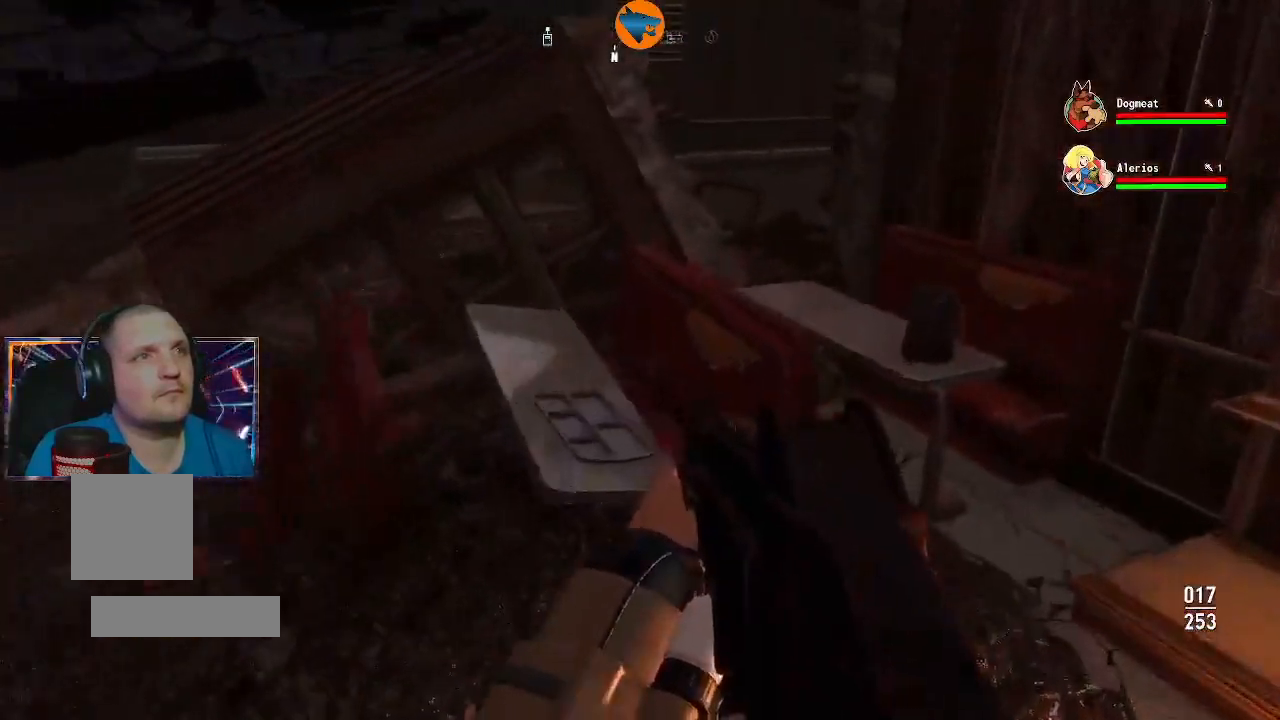
Gameplay with a controller (Xbox layout); each line is a JSON object with the inputs held at the frame after it (dt_ms = milliseconds from this image to that frame). "events" lists button and stick changes between this image and that frame as [ms after this image, input, new state], when the widget could be followed in between.
{"dt_ms": 500, "buttons": [], "left_stick": "up", "right_stick": "center", "events": [[33, "left_stick", "up-right"], [100, "right_stick", "down"], [233, "right_stick", "right"], [300, "left_stick", "up"], [333, "right_stick", "center"]]}
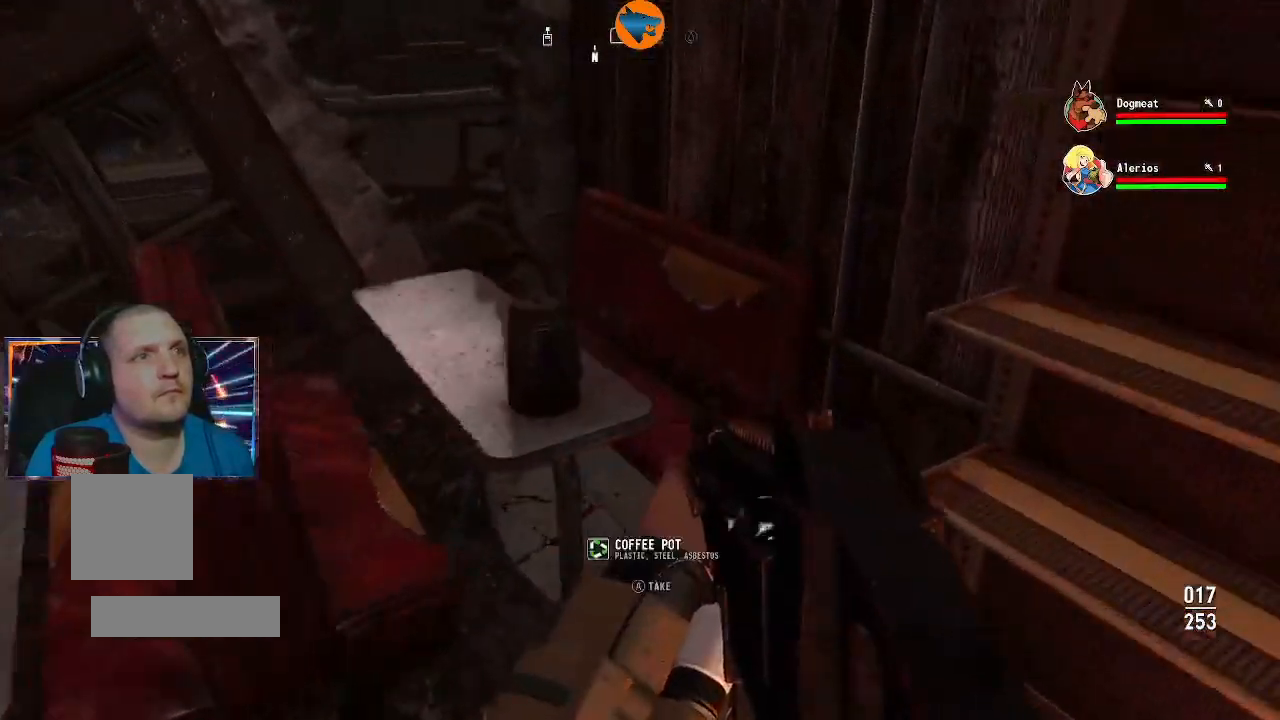
{"dt_ms": 500, "buttons": [], "left_stick": "down-left", "right_stick": "left", "events": [[33, "left_stick", "center"], [67, "A", "down"], [100, "left_stick", "left"], [133, "A", "up"], [367, "right_stick", "left"], [433, "left_stick", "down-left"]]}
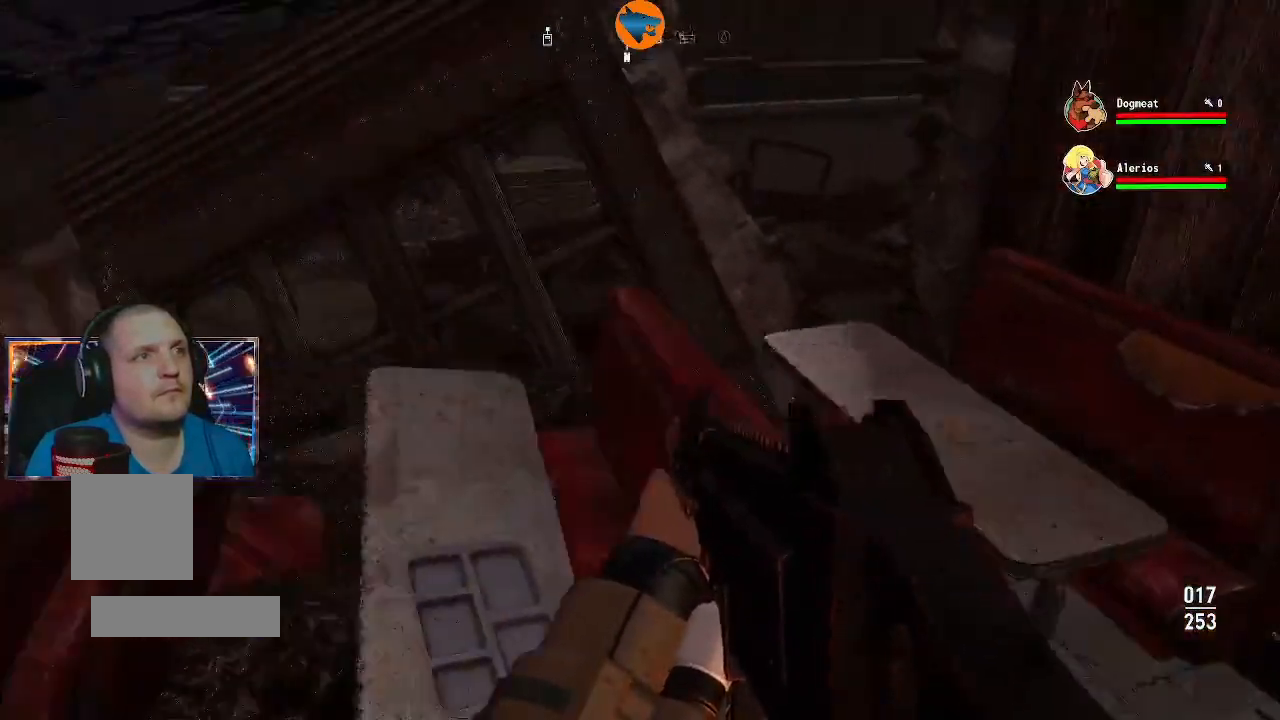
{"dt_ms": 500, "buttons": [], "left_stick": "center", "right_stick": "center", "events": [[33, "right_stick", "down-left"], [100, "left_stick", "center"], [167, "right_stick", "center"], [367, "left_stick", "right"], [500, "left_stick", "center"]]}
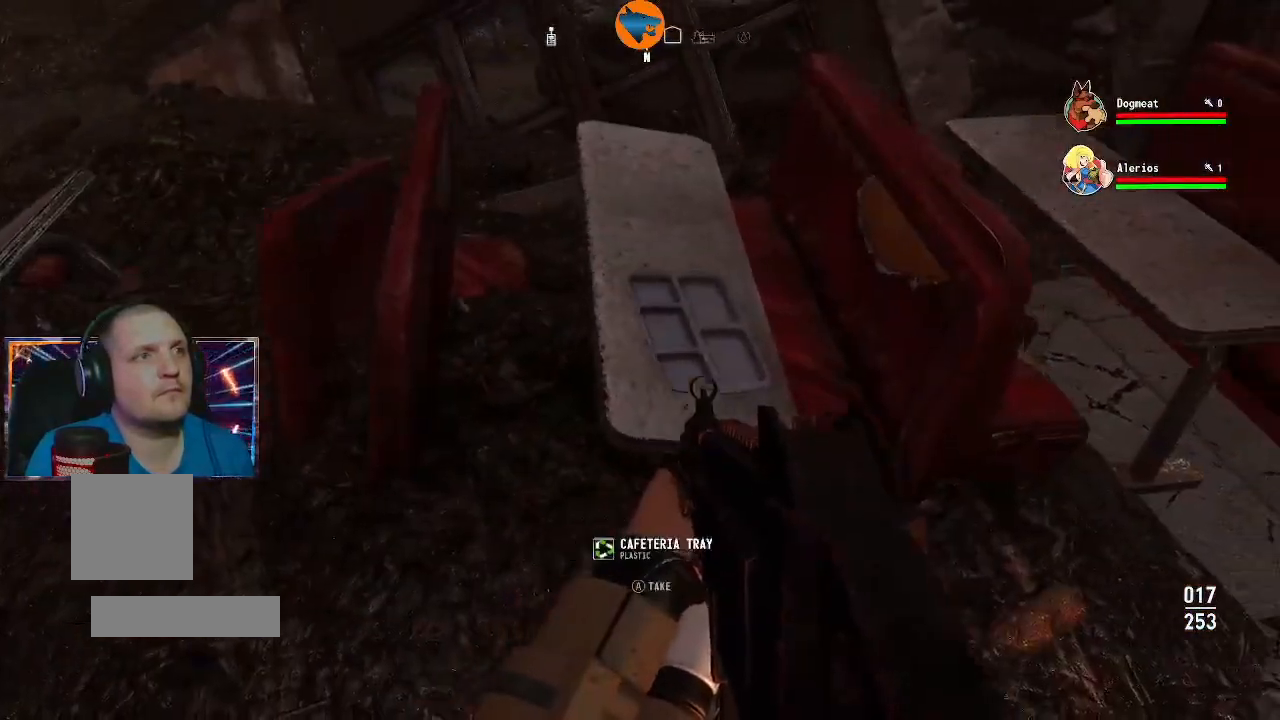
{"dt_ms": 500, "buttons": [], "left_stick": "left", "right_stick": "left", "events": [[67, "A", "down"], [133, "A", "up"], [233, "left_stick", "left"], [333, "right_stick", "left"]]}
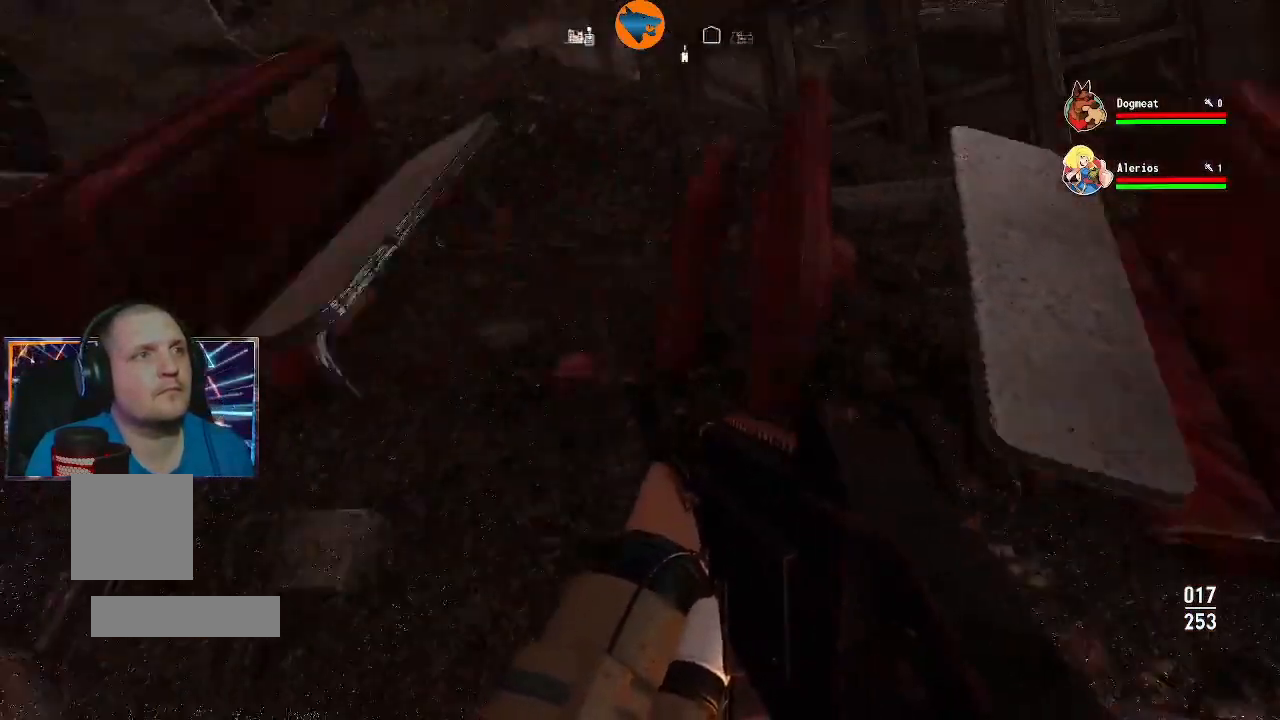
{"dt_ms": 500, "buttons": [], "left_stick": "center", "right_stick": "center", "events": [[167, "right_stick", "up-left"], [267, "right_stick", "center"], [500, "left_stick", "center"]]}
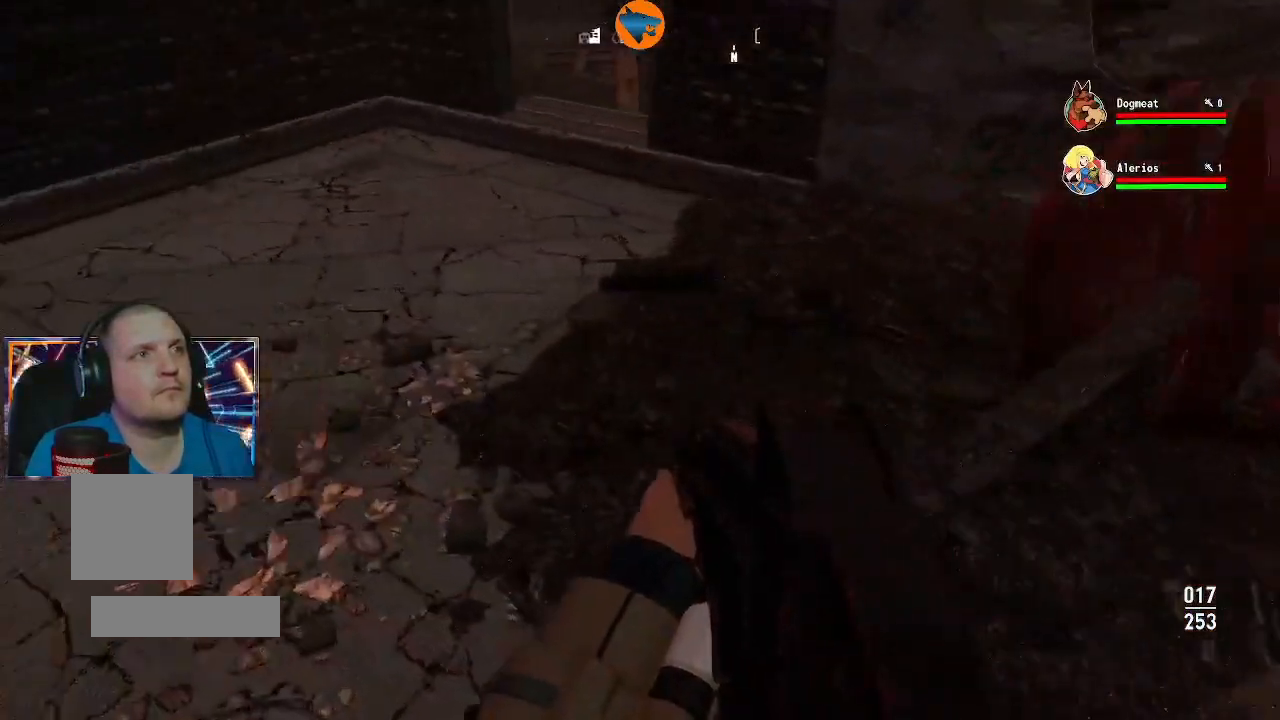
{"dt_ms": 500, "buttons": [], "left_stick": "up-left", "right_stick": "center", "events": [[167, "left_stick", "up-left"], [200, "right_stick", "up-right"], [400, "right_stick", "center"]]}
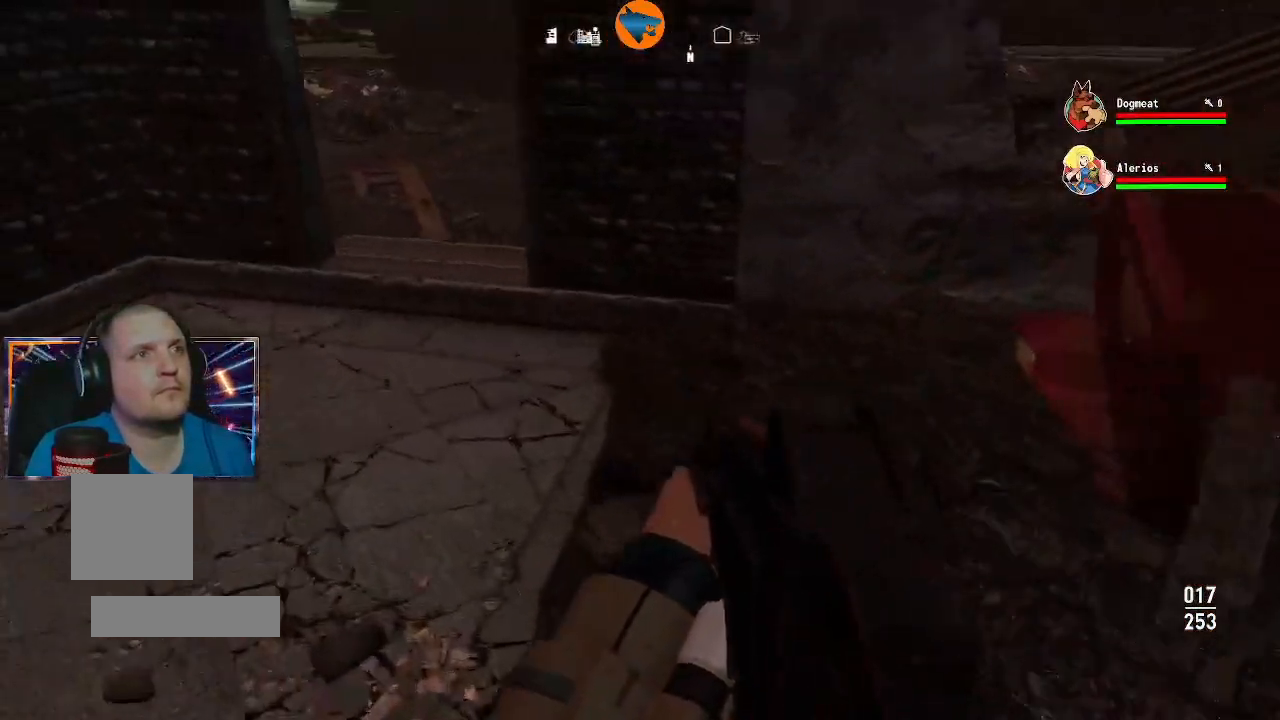
{"dt_ms": 1000, "buttons": [], "left_stick": "up-left", "right_stick": "up-left"}
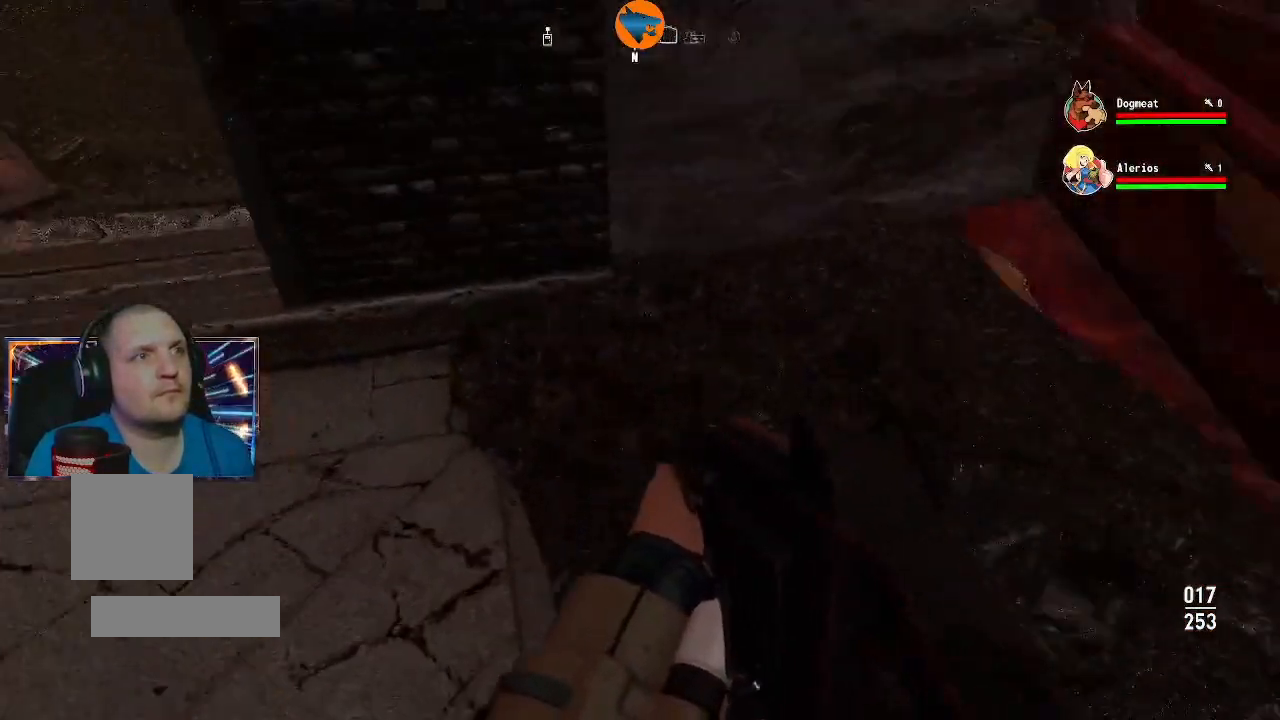
{"dt_ms": 500, "buttons": [], "left_stick": "up", "right_stick": "center", "events": [[300, "right_stick", "center"], [400, "left_stick", "up"]]}
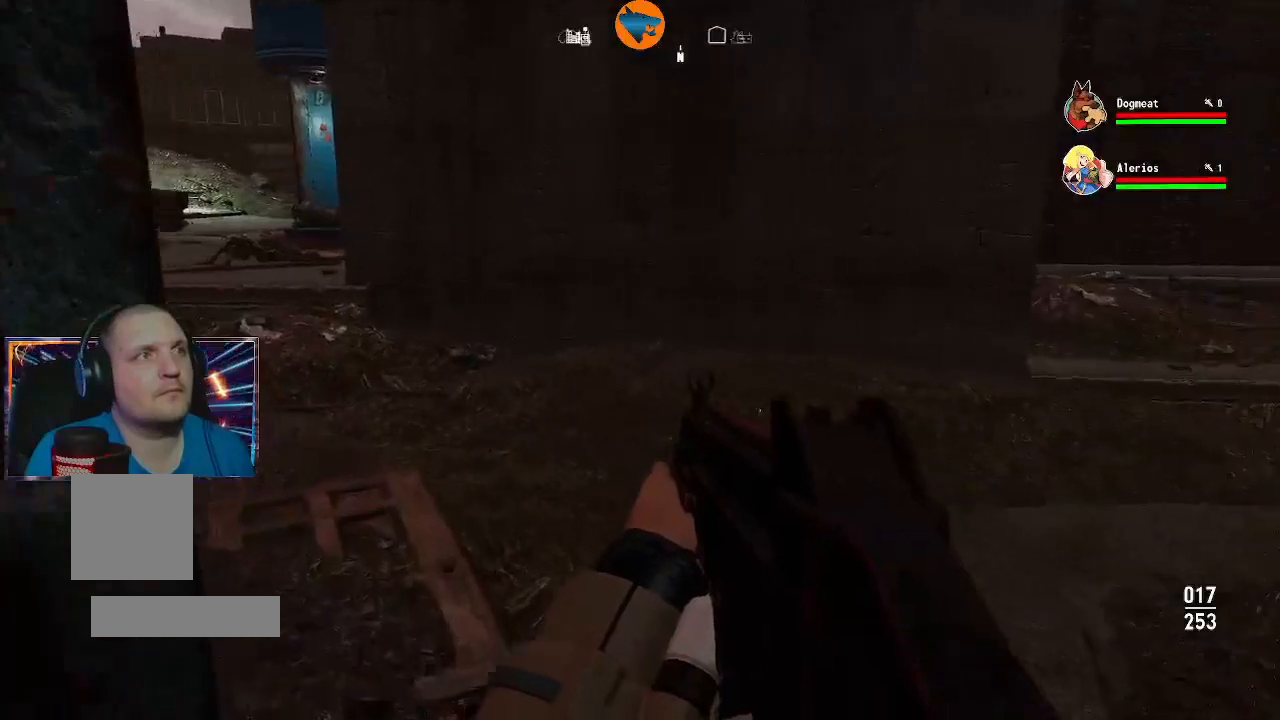
{"dt_ms": 500, "buttons": [], "left_stick": "up-left", "right_stick": "right", "events": [[33, "right_stick", "right"], [467, "left_stick", "up-left"]]}
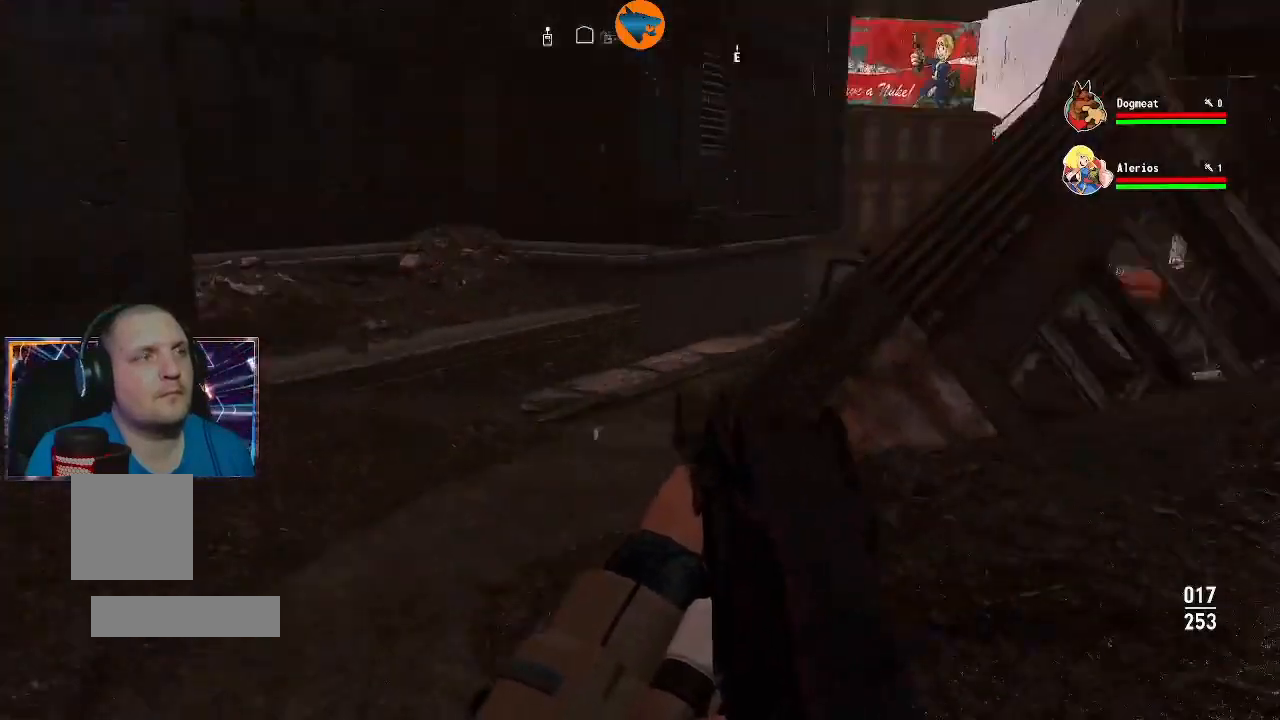
{"dt_ms": 500, "buttons": [], "left_stick": "up-left", "right_stick": "right", "events": [[67, "right_stick", "center"], [400, "right_stick", "right"]]}
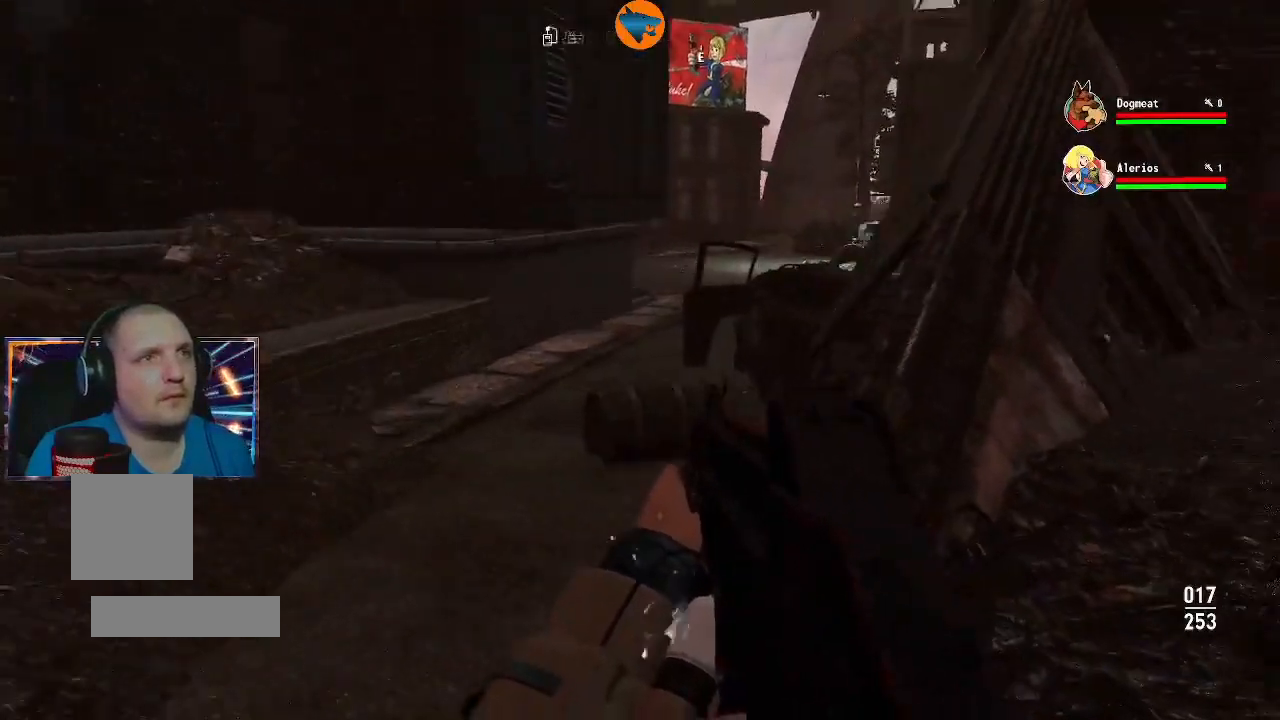
{"dt_ms": 500, "buttons": [], "left_stick": "up-left", "right_stick": "center", "events": [[100, "right_stick", "center"]]}
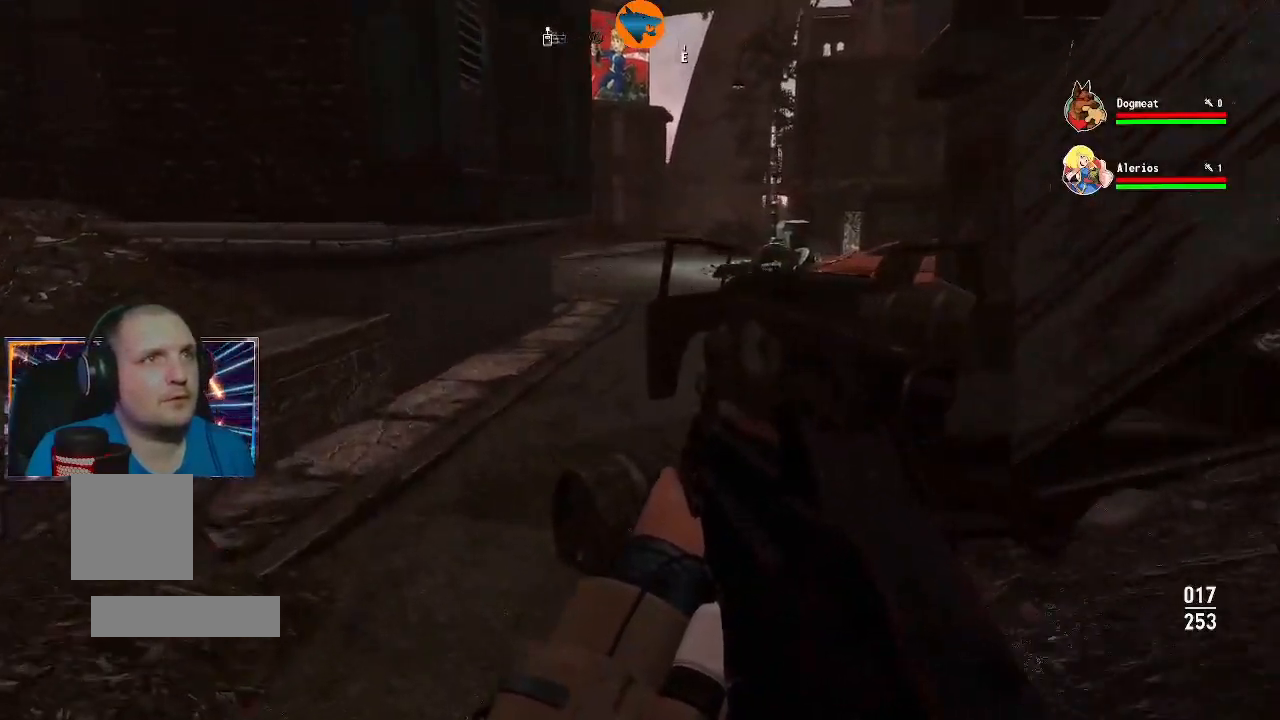
{"dt_ms": 500, "buttons": [], "left_stick": "up", "right_stick": "center", "events": [[33, "left_stick", "up"], [300, "L3", "down"], [400, "L3", "up"]]}
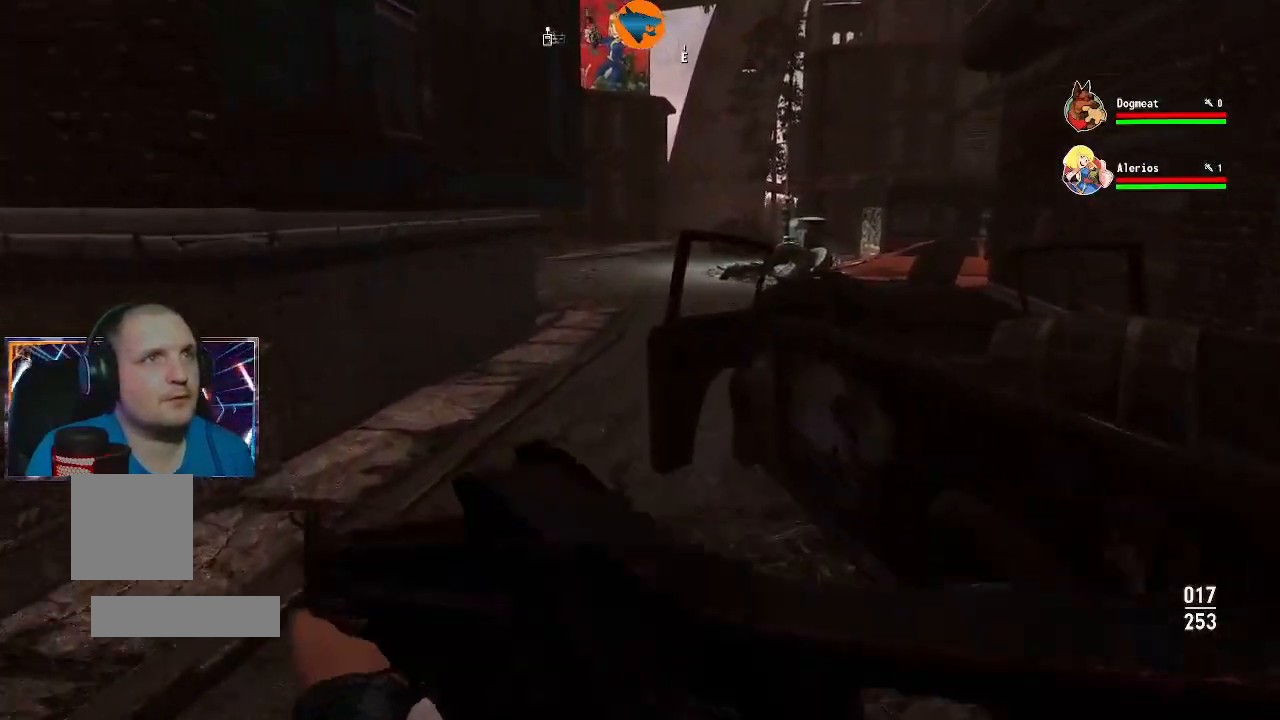
{"dt_ms": 500, "buttons": [], "left_stick": "up", "right_stick": "center", "events": []}
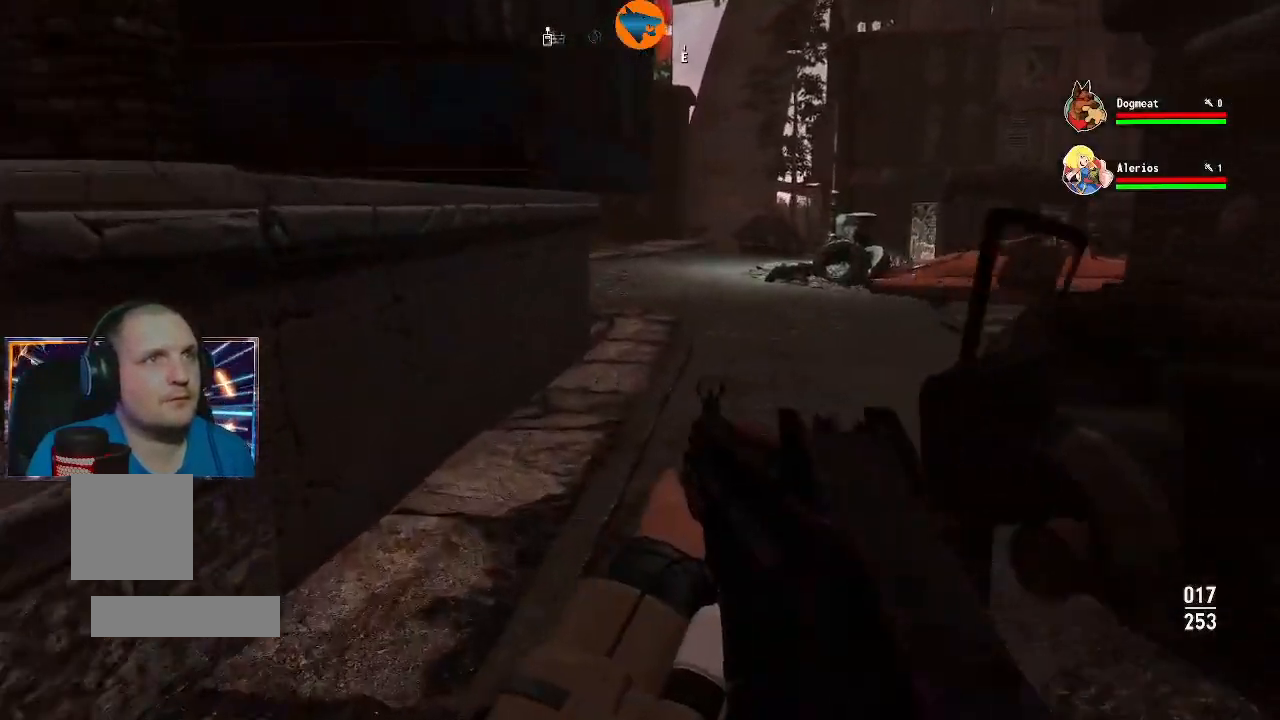
{"dt_ms": 500, "buttons": [], "left_stick": "up", "right_stick": "center", "events": [[67, "right_stick", "right"], [267, "right_stick", "center"]]}
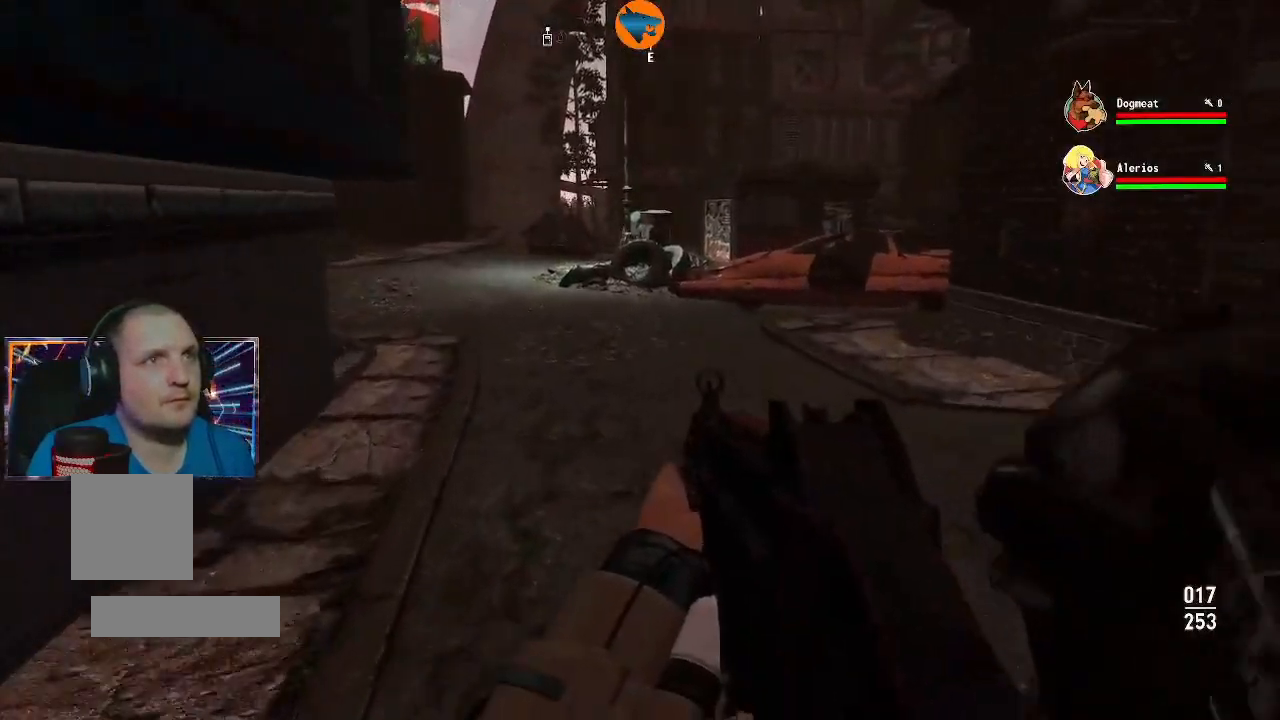
{"dt_ms": 500, "buttons": [], "left_stick": "up", "right_stick": "center", "events": []}
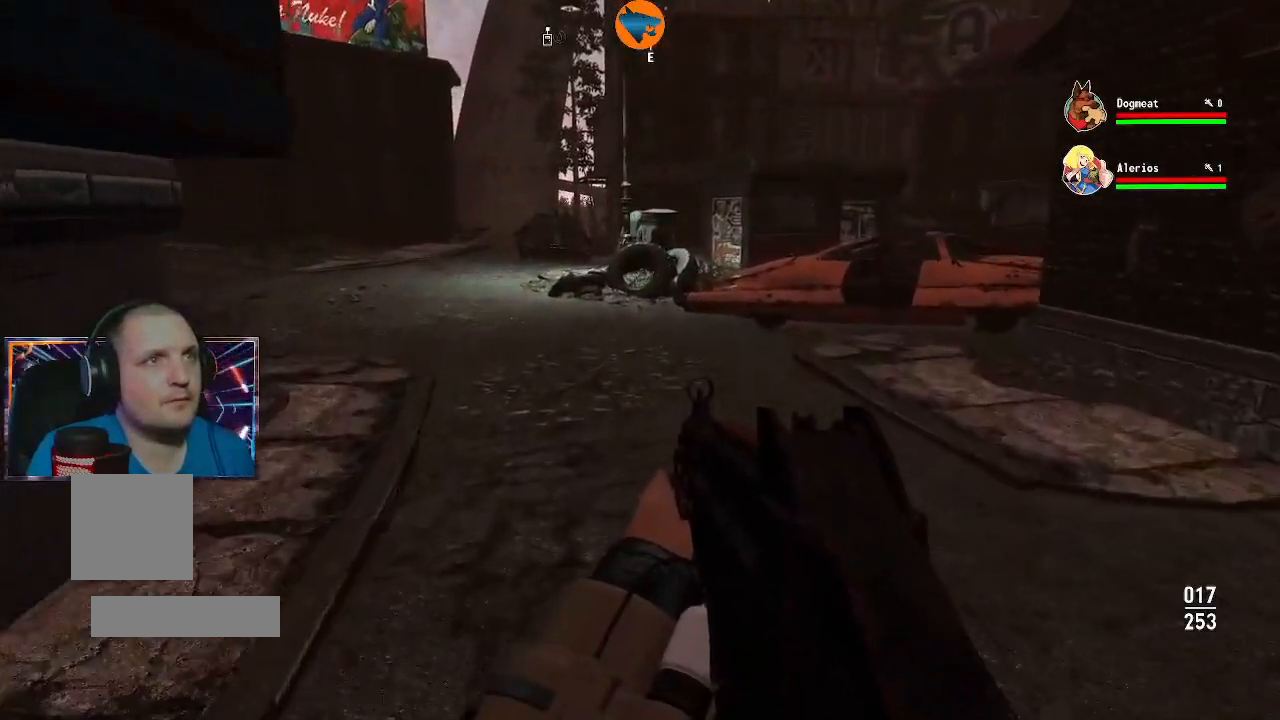
{"dt_ms": 500, "buttons": [], "left_stick": "up", "right_stick": "center", "events": []}
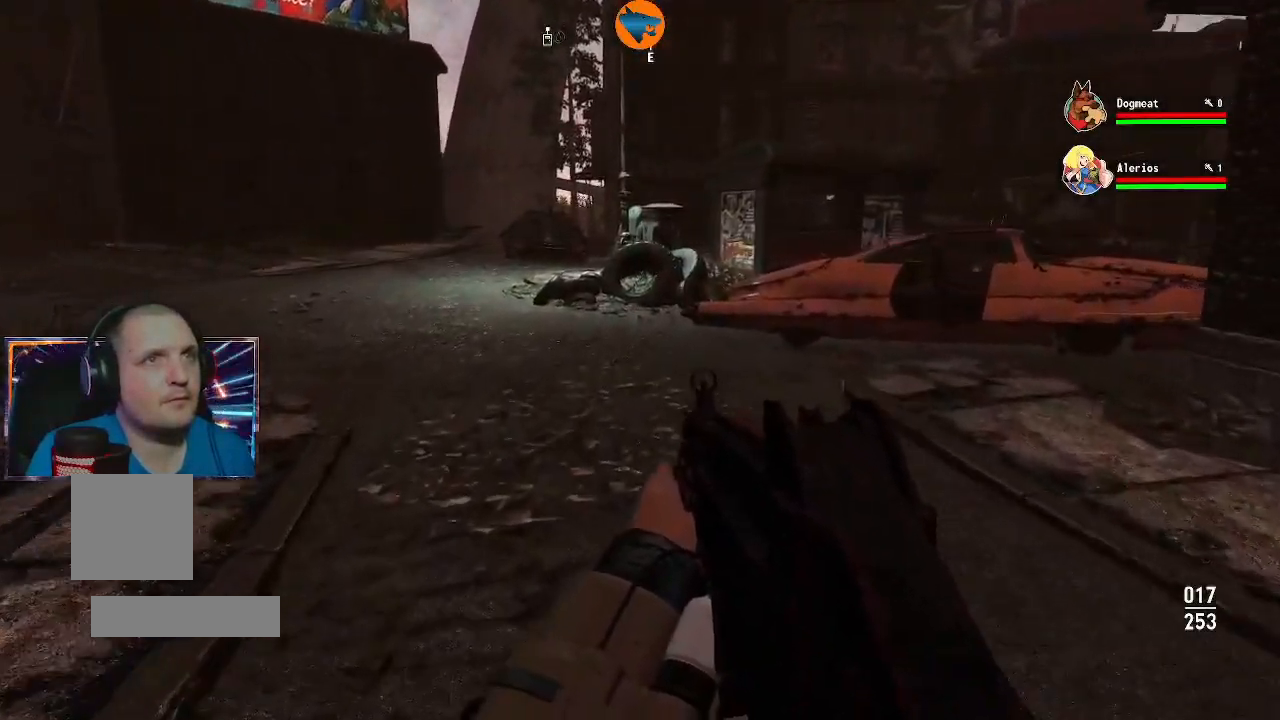
{"dt_ms": 500, "buttons": [], "left_stick": "up", "right_stick": "left", "events": [[500, "right_stick", "left"]]}
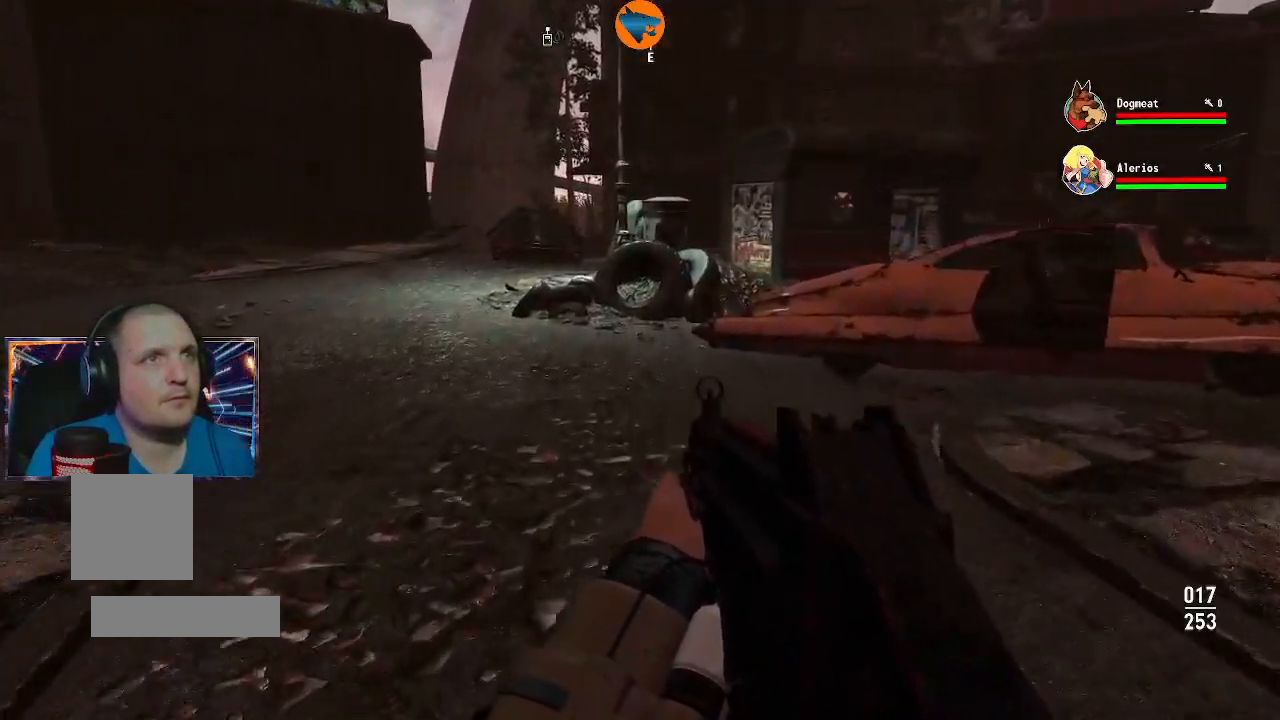
{"dt_ms": 500, "buttons": [], "left_stick": "up-right", "right_stick": "center", "events": [[200, "left_stick", "up-right"], [367, "left_stick", "down-right"], [467, "left_stick", "up-right"], [500, "right_stick", "center"]]}
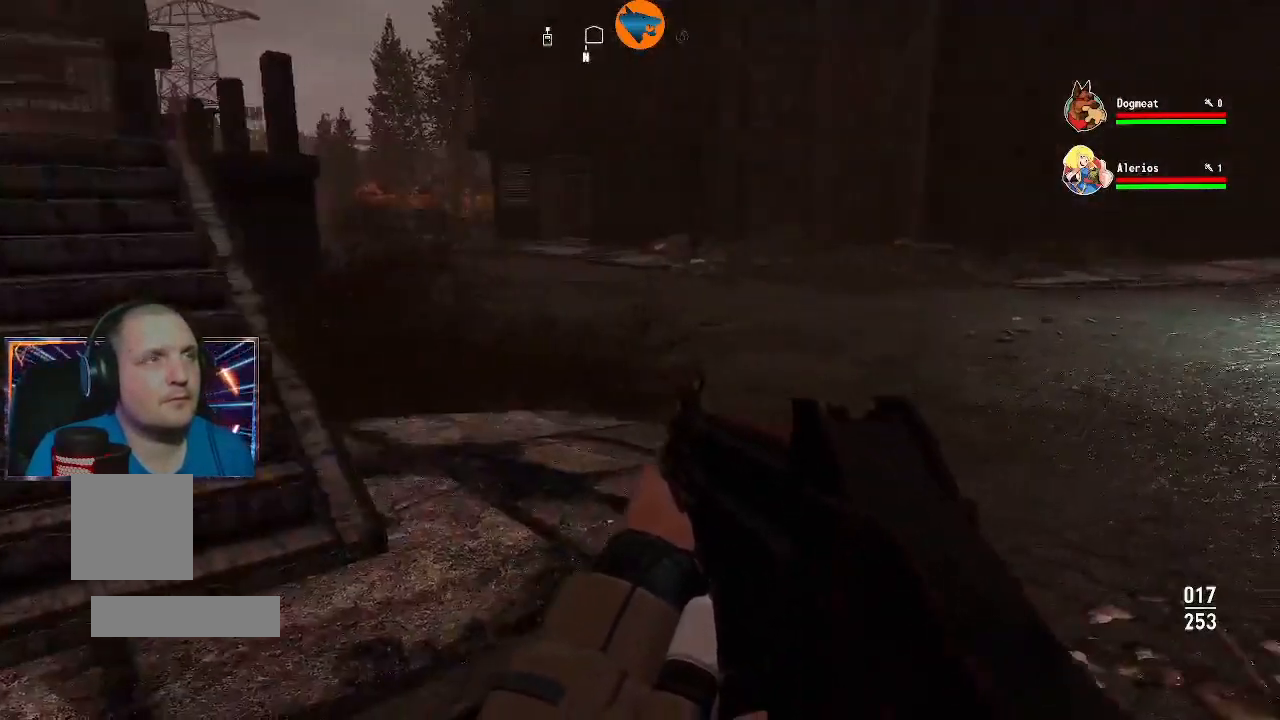
{"dt_ms": 500, "buttons": [], "left_stick": "up-right", "right_stick": "left", "events": [[400, "right_stick", "left"]]}
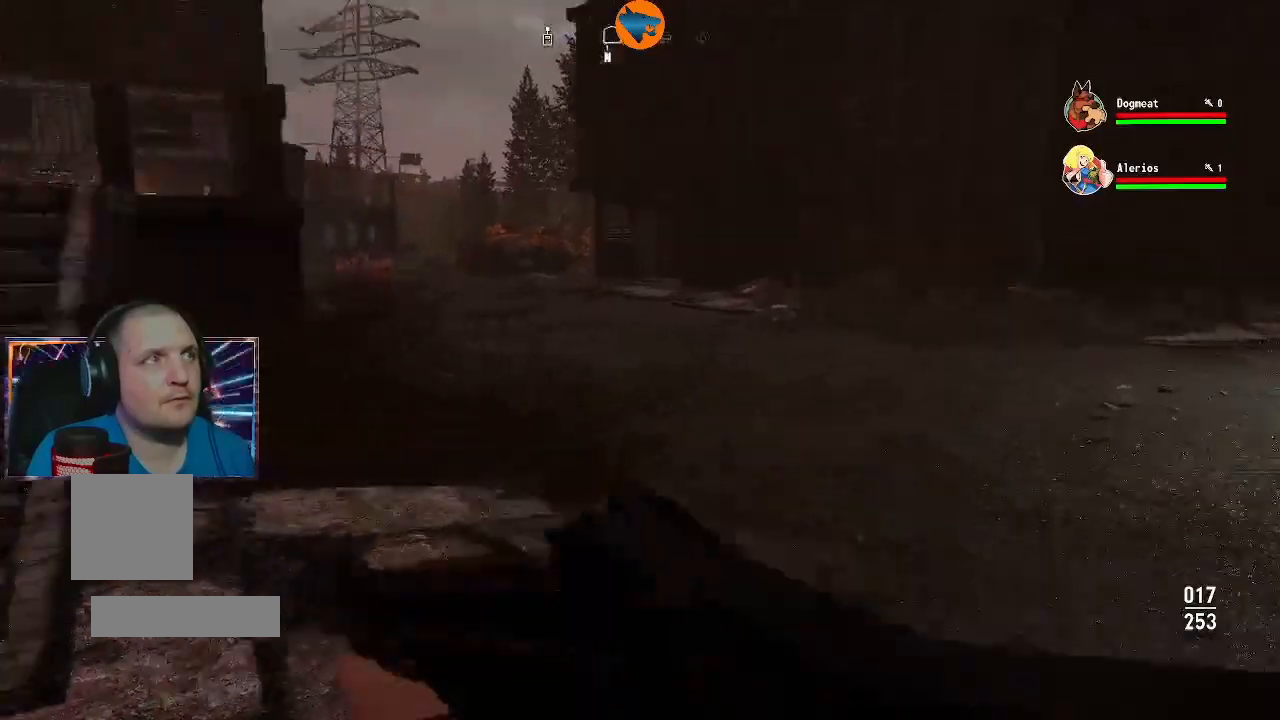
{"dt_ms": 500, "buttons": [], "left_stick": "up-right", "right_stick": "center", "events": [[167, "right_stick", "center"]]}
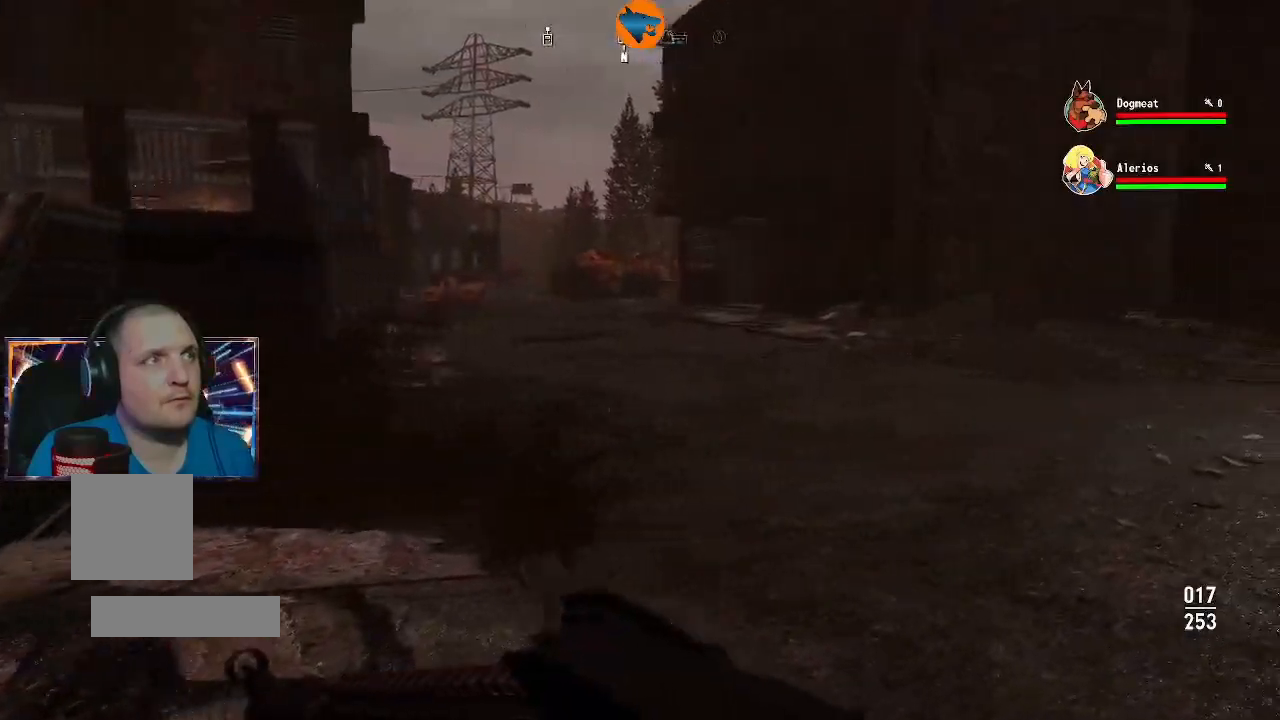
{"dt_ms": 500, "buttons": [], "left_stick": "center", "right_stick": "right", "events": [[300, "right_stick", "right"], [400, "left_stick", "center"]]}
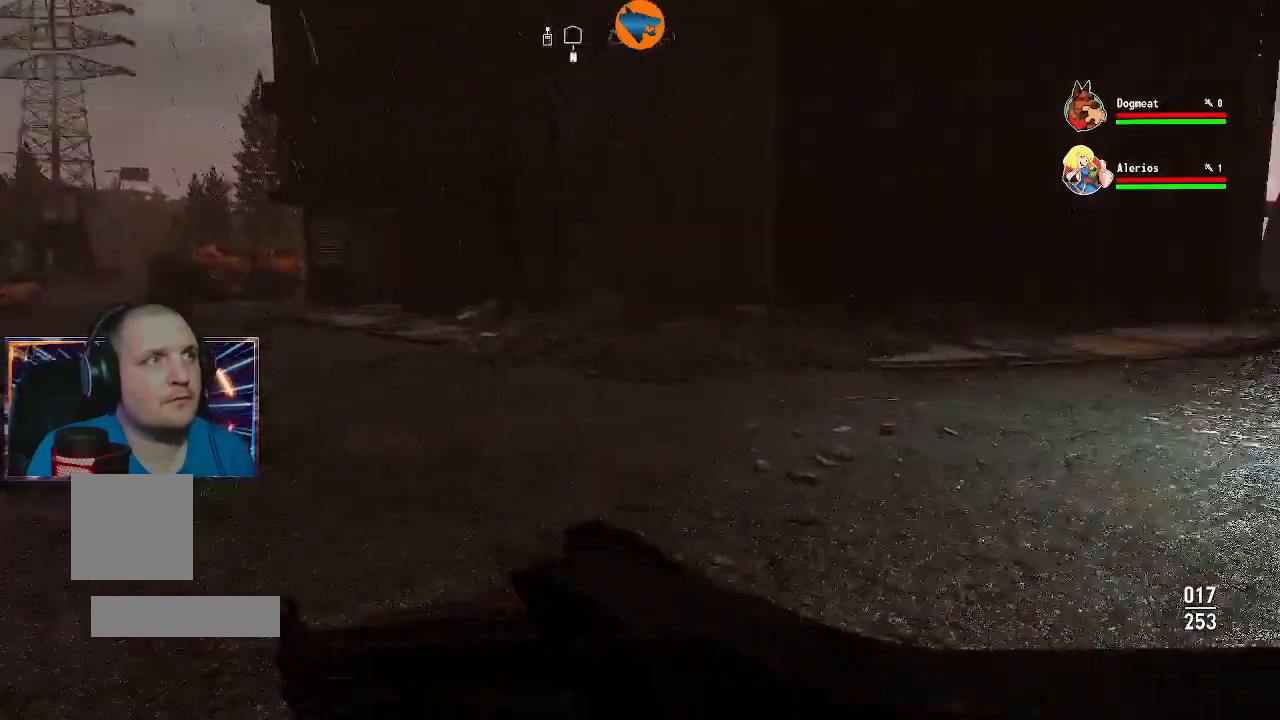
{"dt_ms": 500, "buttons": [], "left_stick": "left", "right_stick": "right", "events": [[400, "left_stick", "left"]]}
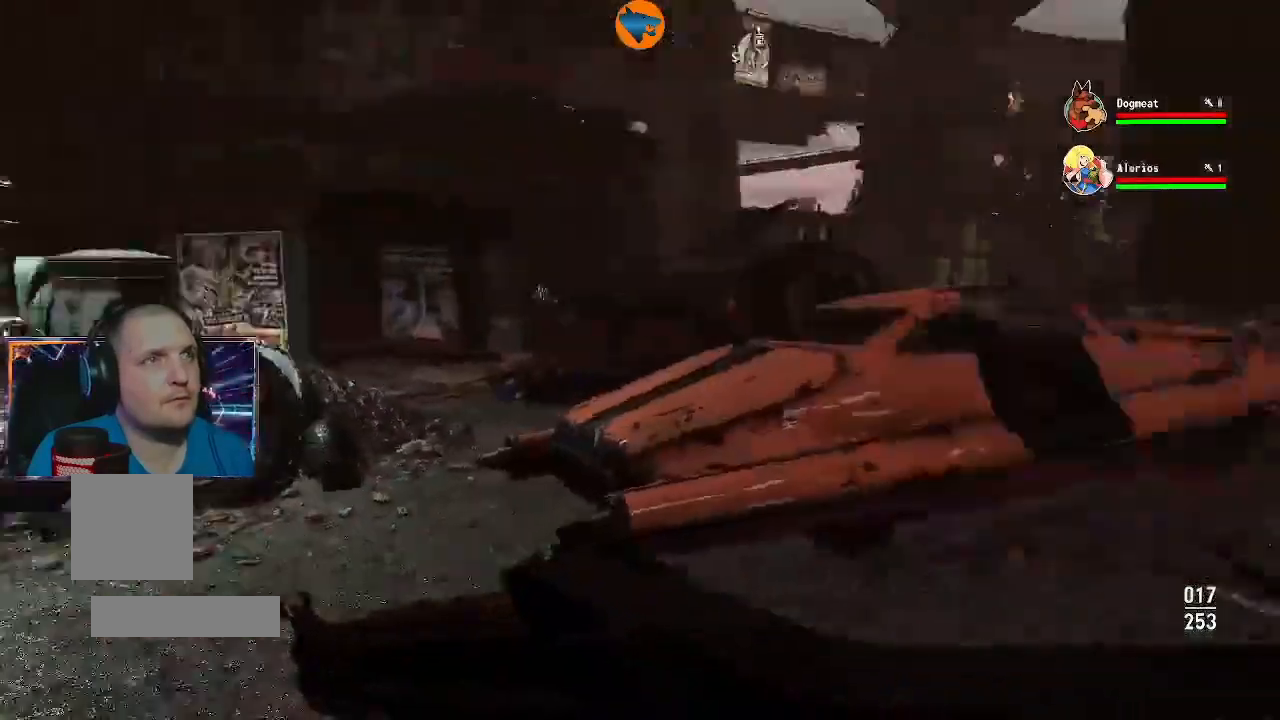
{"dt_ms": 500, "buttons": [], "left_stick": "up-left", "right_stick": "center"}
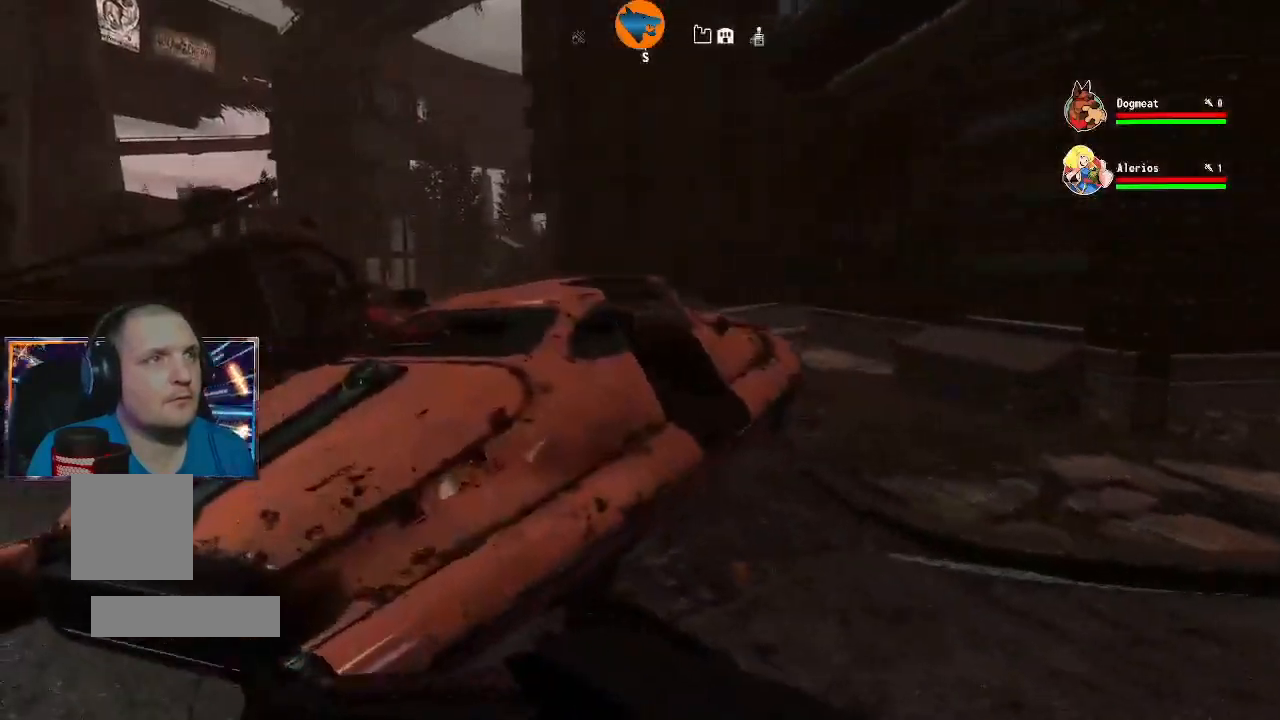
{"dt_ms": 500, "buttons": [], "left_stick": "center", "right_stick": "center", "events": [[67, "left_stick", "left"], [500, "left_stick", "center"]]}
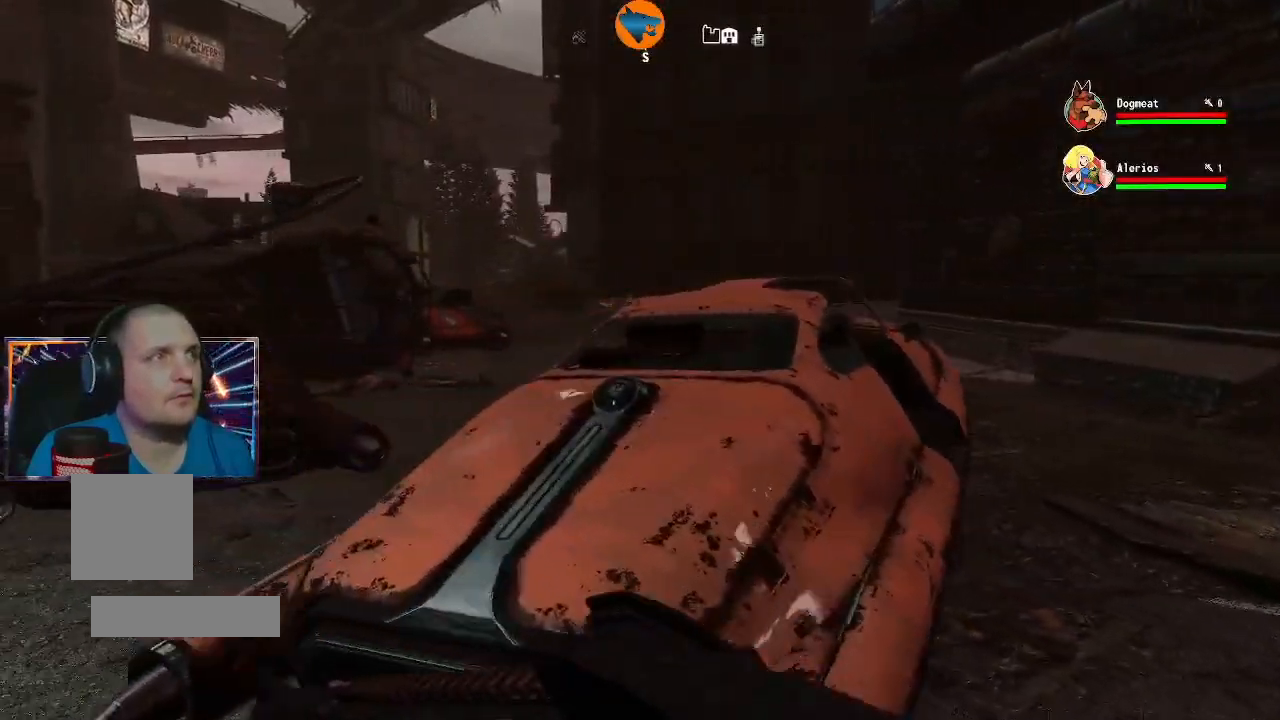
{"dt_ms": 500, "buttons": [], "left_stick": "down-left", "right_stick": "center", "events": [[467, "left_stick", "down-left"]]}
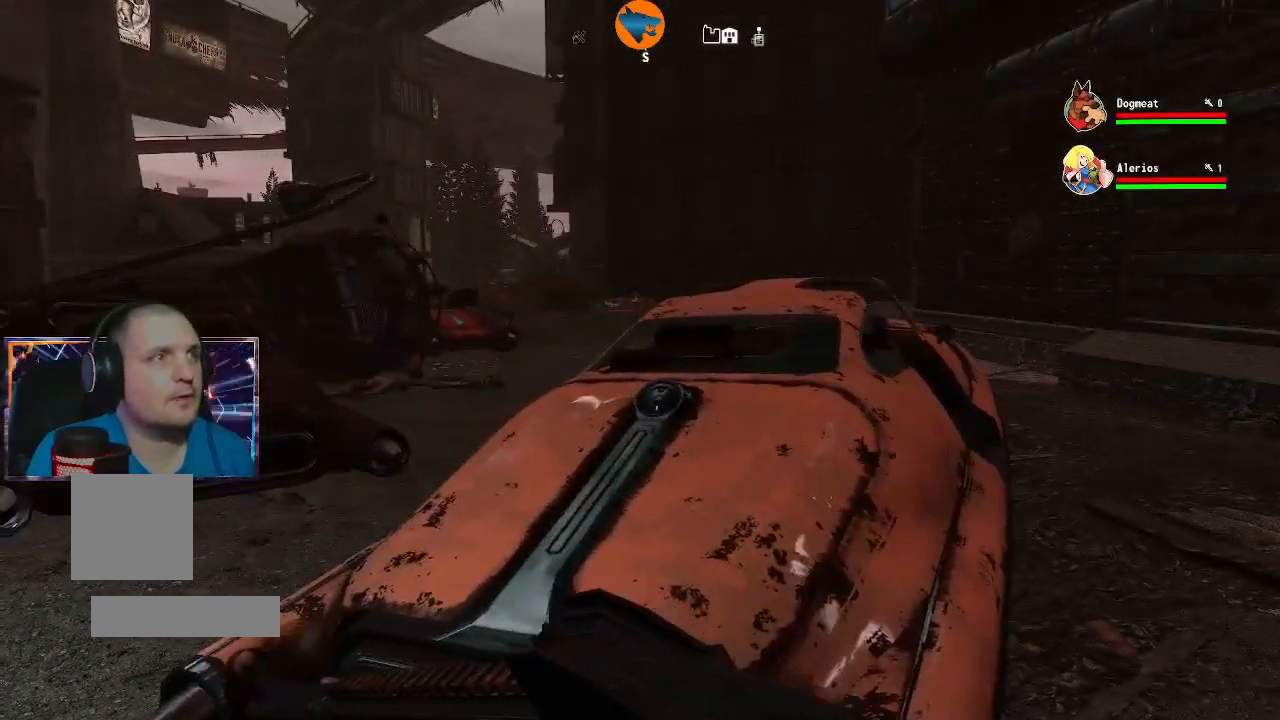
{"dt_ms": 500, "buttons": [], "left_stick": "center", "right_stick": "left", "events": [[167, "right_stick", "left"], [467, "left_stick", "center"]]}
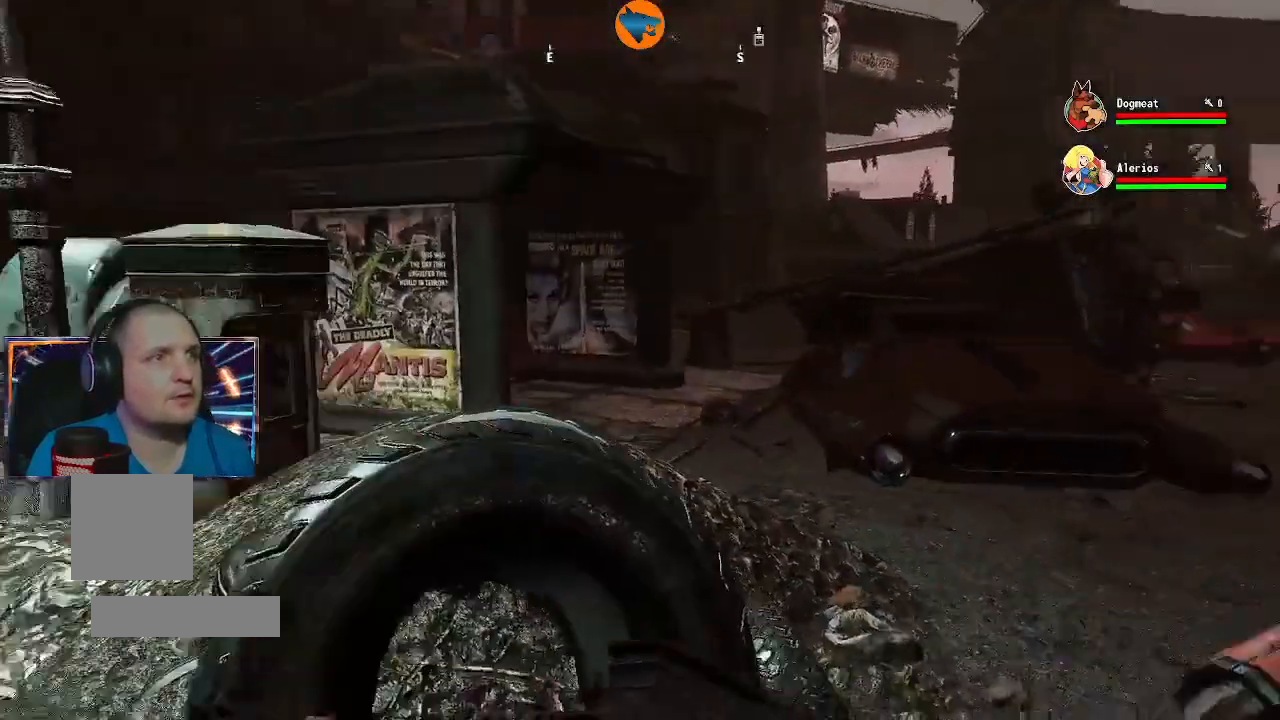
{"dt_ms": 500, "buttons": [], "left_stick": "center", "right_stick": "center", "events": [[100, "right_stick", "center"]]}
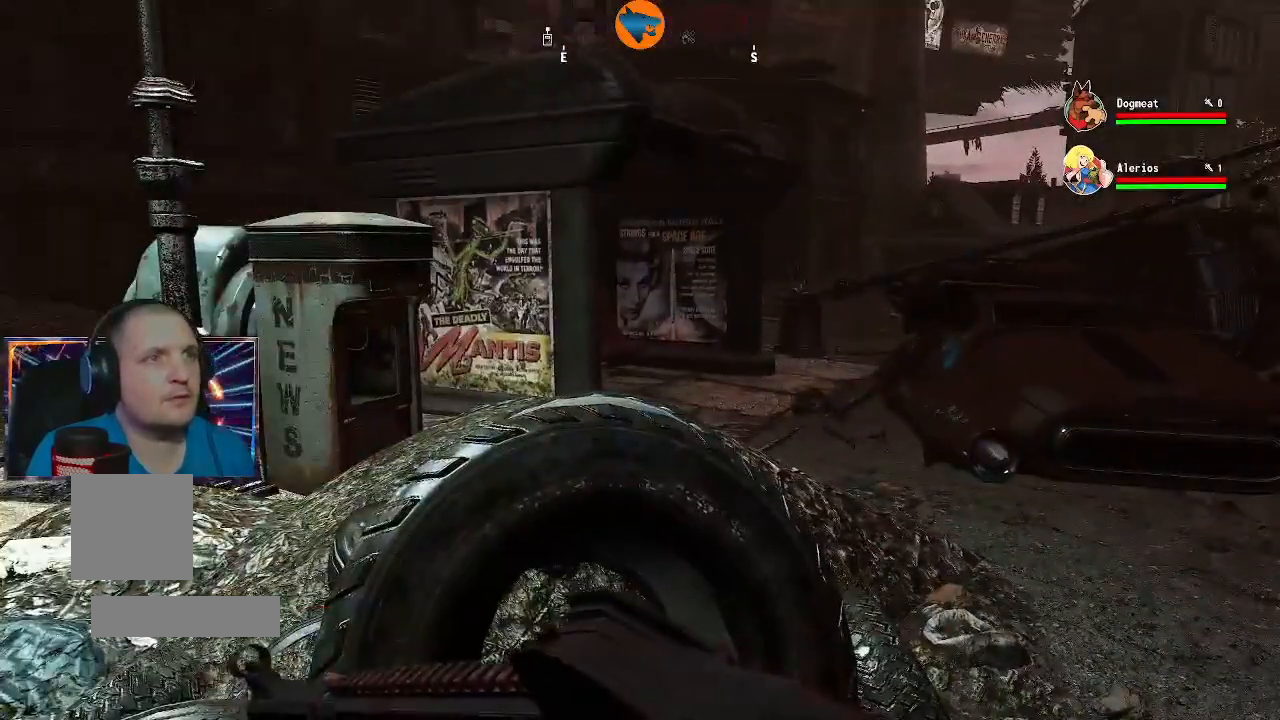
{"dt_ms": 500, "buttons": [], "left_stick": "up-left", "right_stick": "left", "events": [[233, "left_stick", "left"], [367, "right_stick", "left"], [467, "left_stick", "up-left"]]}
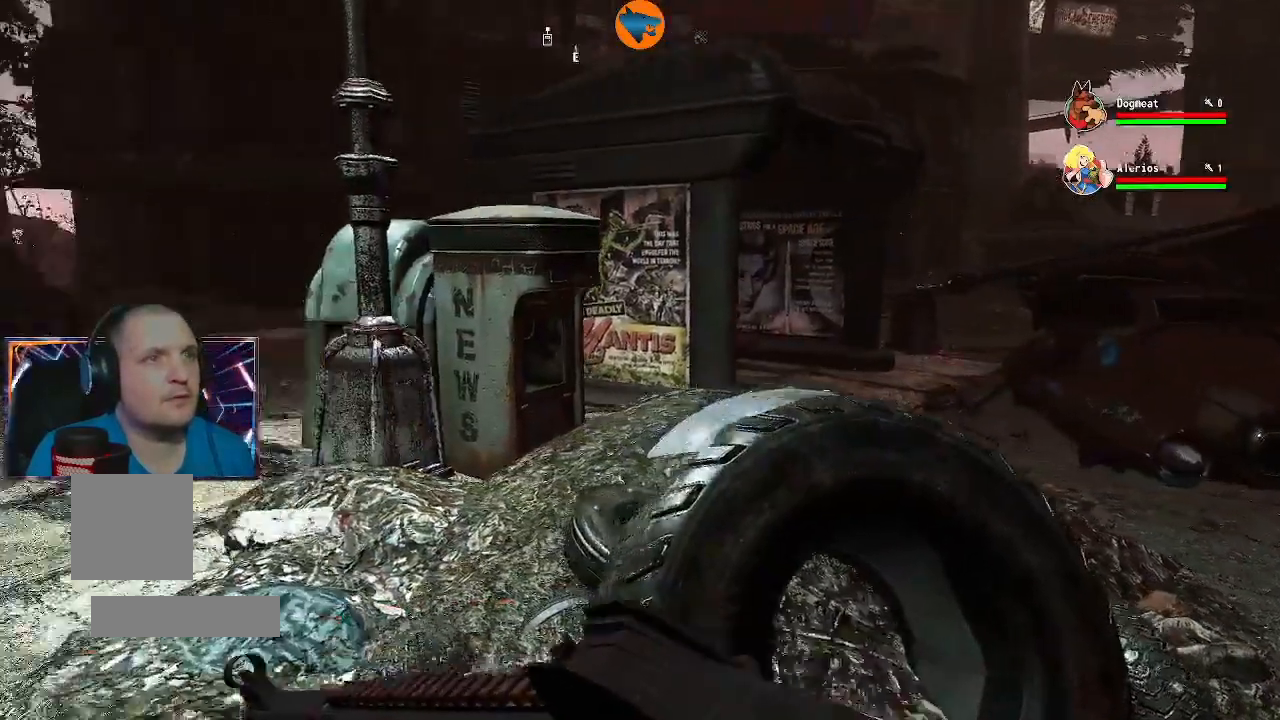
{"dt_ms": 500, "buttons": [], "left_stick": "up", "right_stick": "center", "events": [[267, "right_stick", "center"], [467, "left_stick", "up"]]}
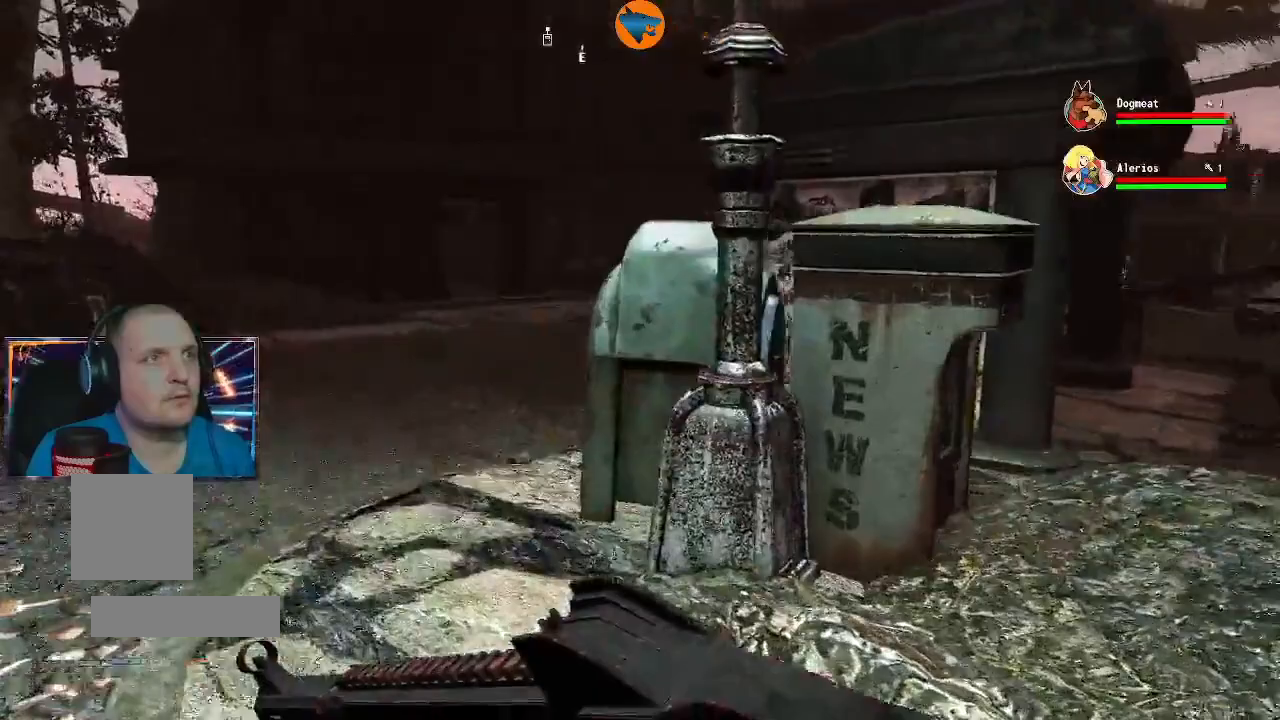
{"dt_ms": 500, "buttons": [], "left_stick": "up", "right_stick": "center", "events": [[367, "left_stick", "center"], [467, "left_stick", "up"]]}
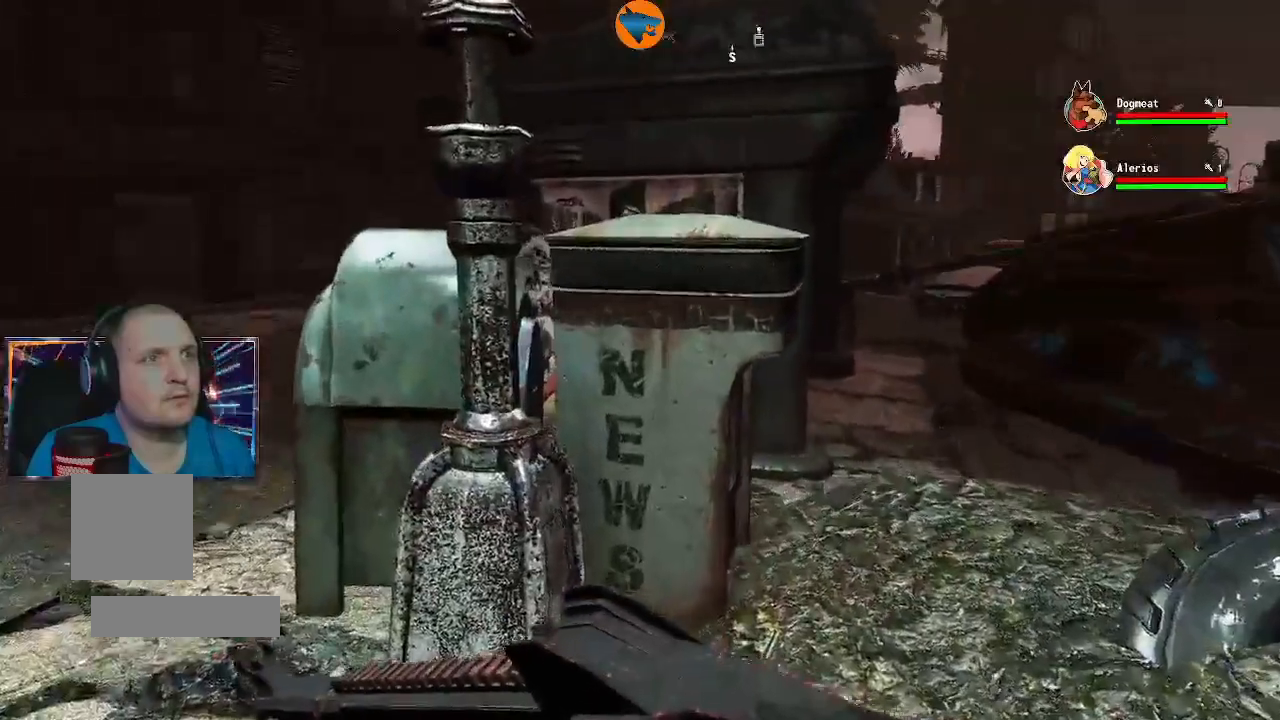
{"dt_ms": 500, "buttons": [], "left_stick": "center", "right_stick": "center", "events": [[400, "left_stick", "center"]]}